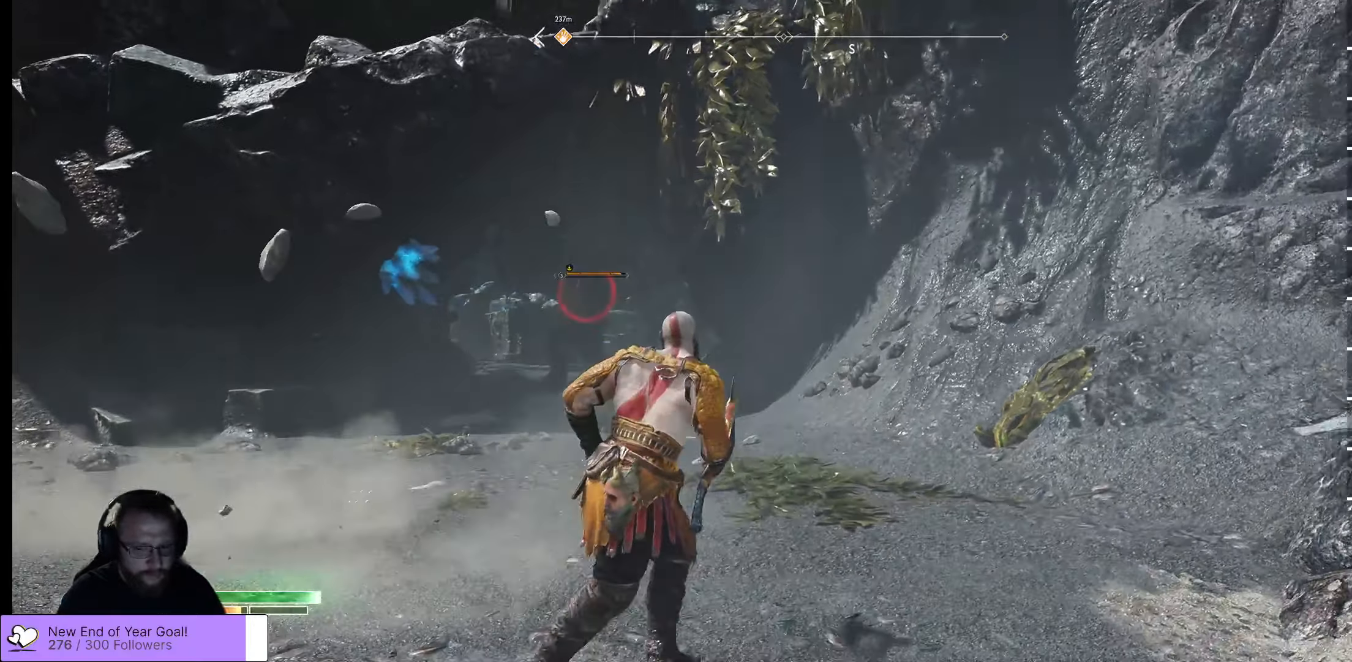
Gameplay with a controller (Xbox layout); each line is a JSON object with the inputs held at the frame after it. "events" lists button and stick changes between this image and that frame as [ms after this image, input, new state], when the widget could be followed in between.
{"buttons": [], "left_stick": "center", "right_stick": "center", "events": [[33, "left_stick", "left"], [83, "left_stick", "down-left"], [467, "left_stick", "center"]]}
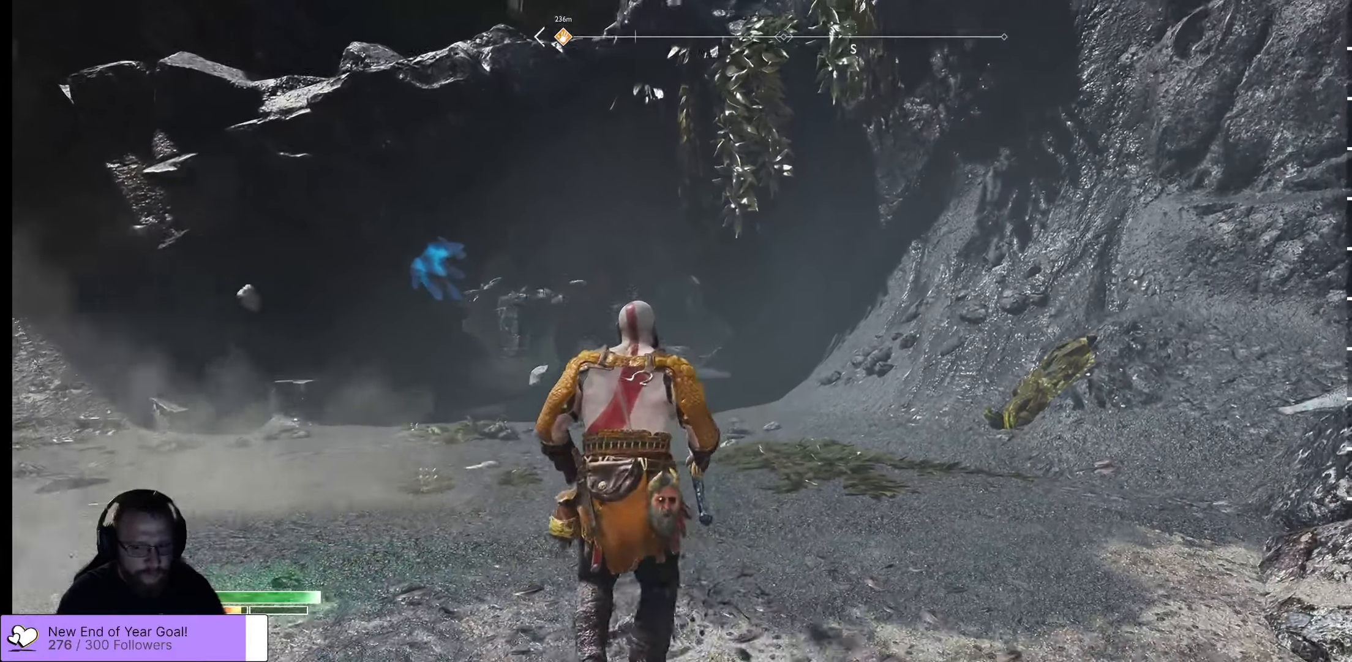
{"buttons": [], "left_stick": "center", "right_stick": "left", "events": [[100, "DPAD_UP", "down"], [283, "DPAD_UP", "up"], [383, "right_stick", "left"]]}
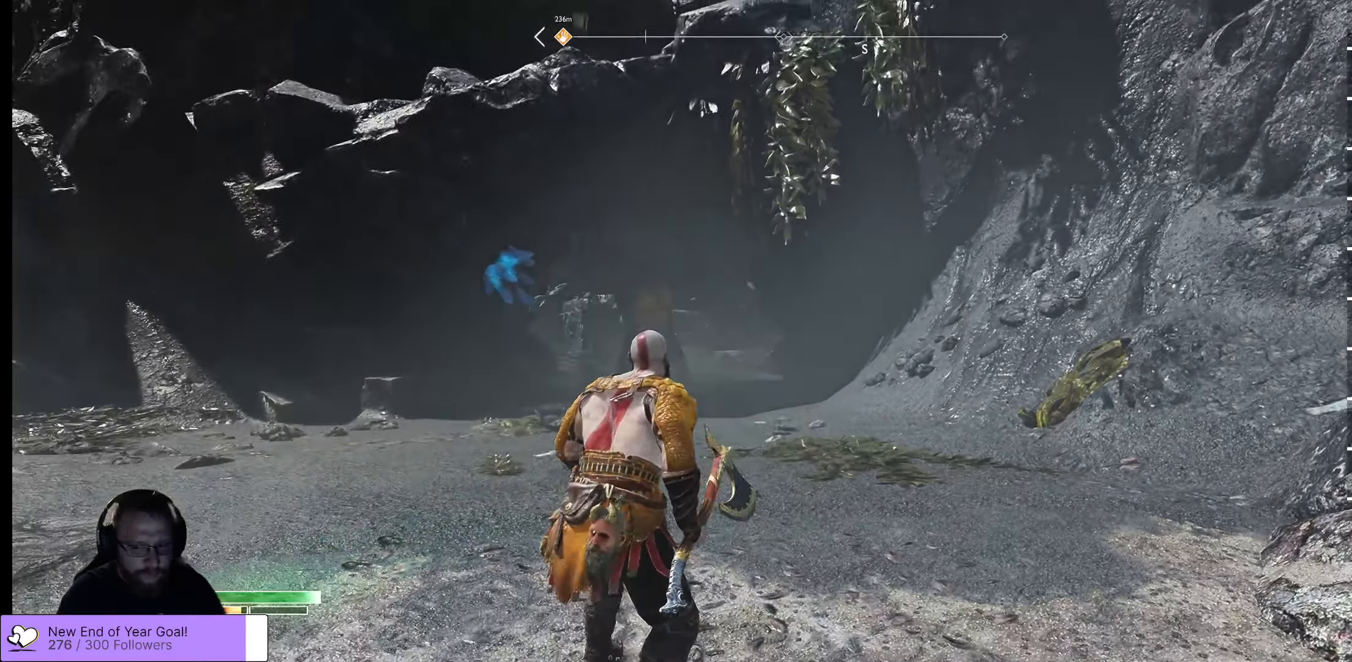
{"buttons": [], "left_stick": "up-left", "right_stick": "center", "events": [[83, "left_stick", "left"], [317, "right_stick", "center"], [400, "left_stick", "up-left"]]}
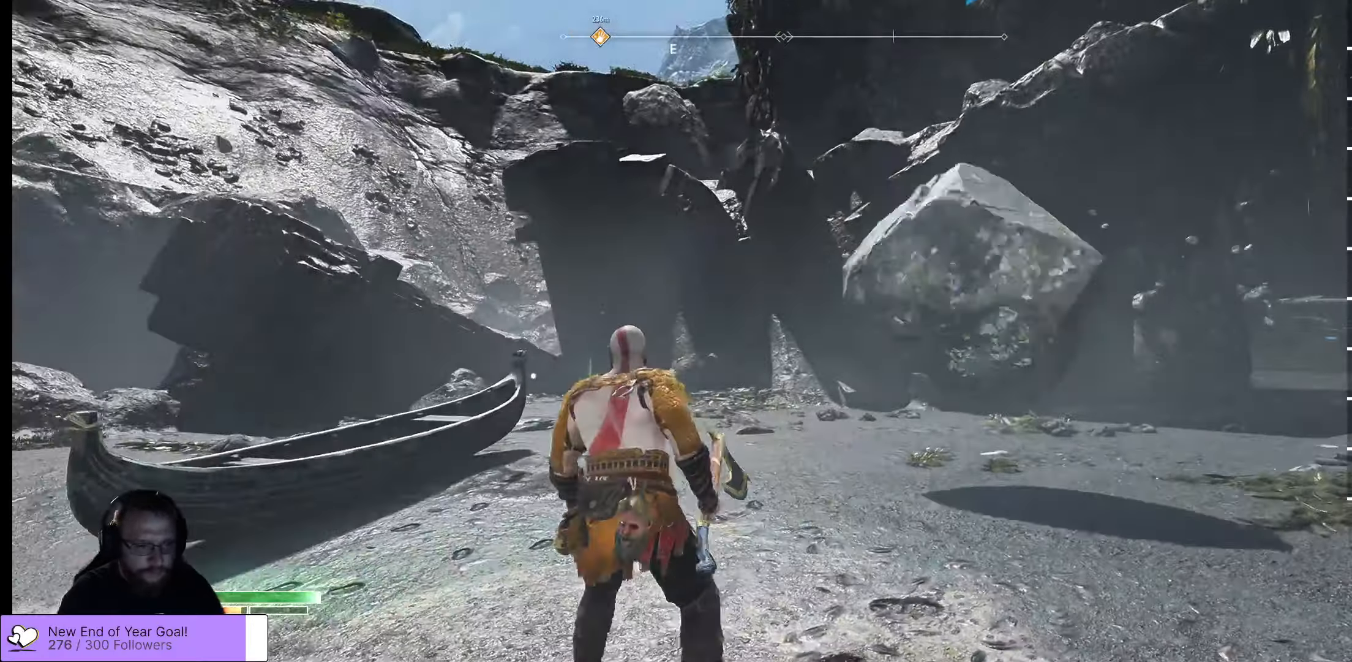
{"buttons": [], "left_stick": "up-left", "right_stick": "center", "events": [[250, "A", "down"], [383, "A", "up"]]}
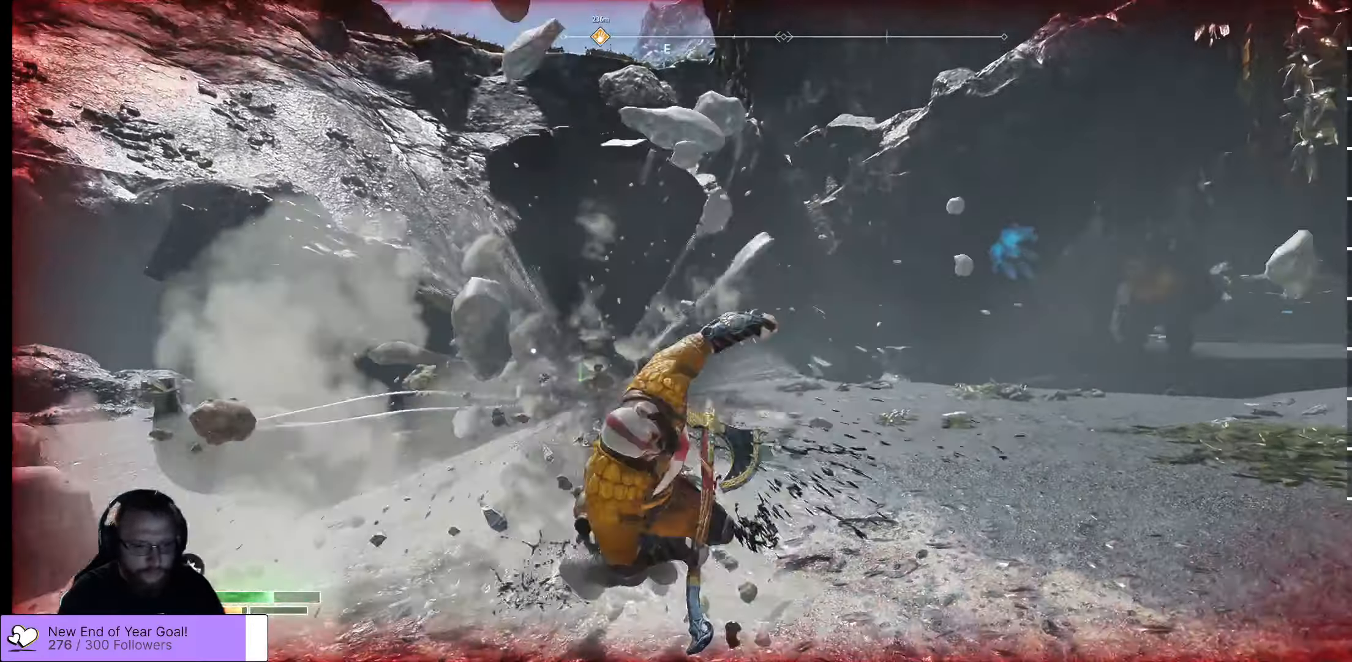
{"buttons": [], "left_stick": "up-left", "right_stick": "center", "events": [[333, "A", "down"], [467, "A", "up"]]}
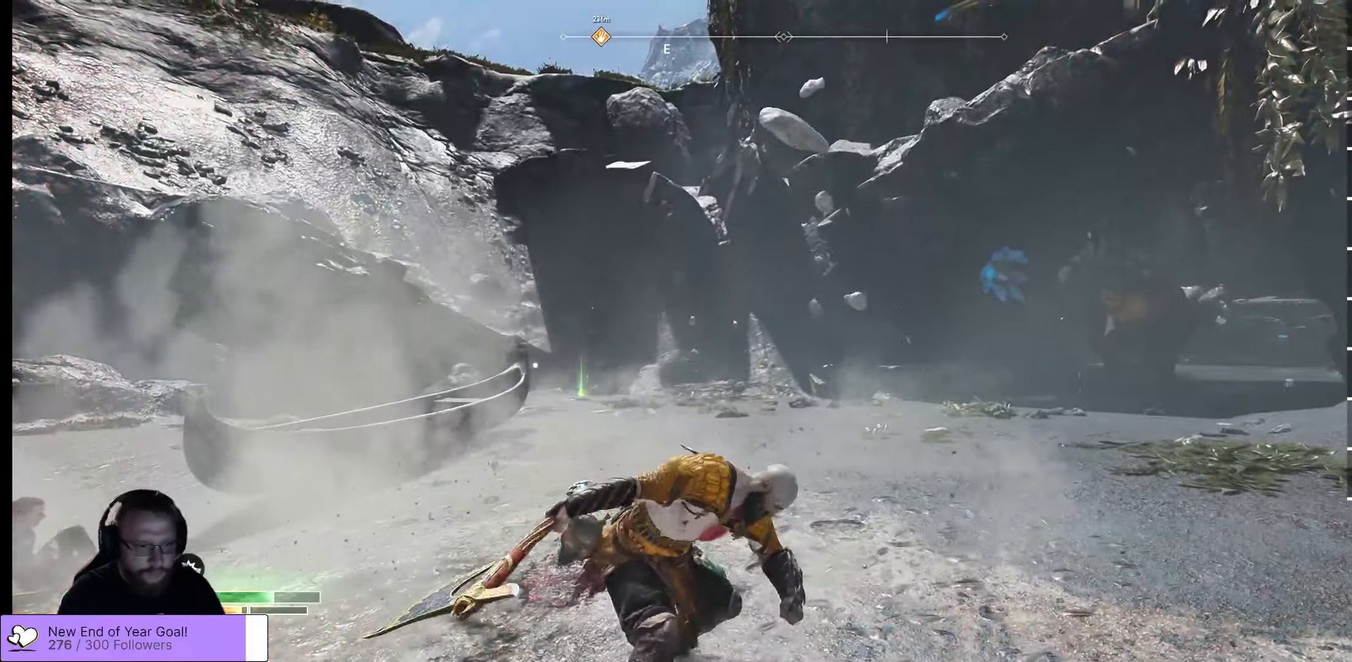
{"buttons": ["A"], "left_stick": "up-left", "right_stick": "center", "events": [[33, "A", "down"], [133, "A", "up"], [433, "A", "down"]]}
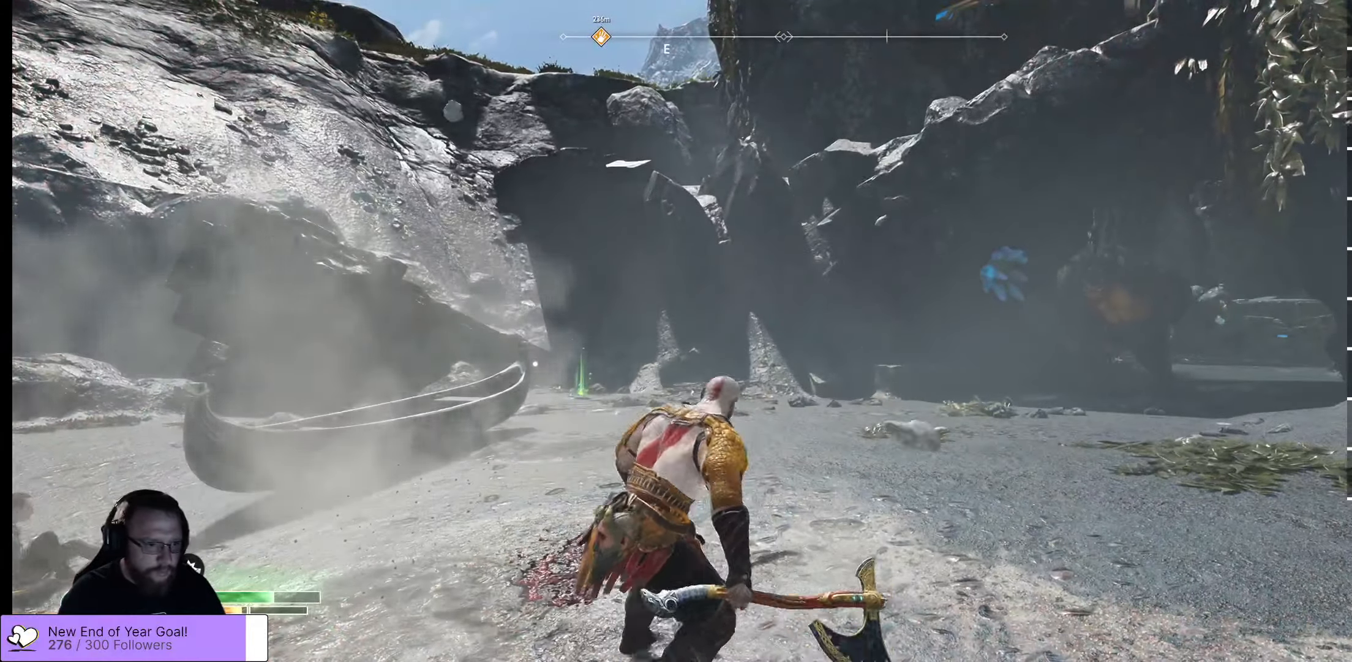
{"buttons": [], "left_stick": "up-left", "right_stick": "down-left", "events": [[50, "A", "up"], [433, "right_stick", "down-left"]]}
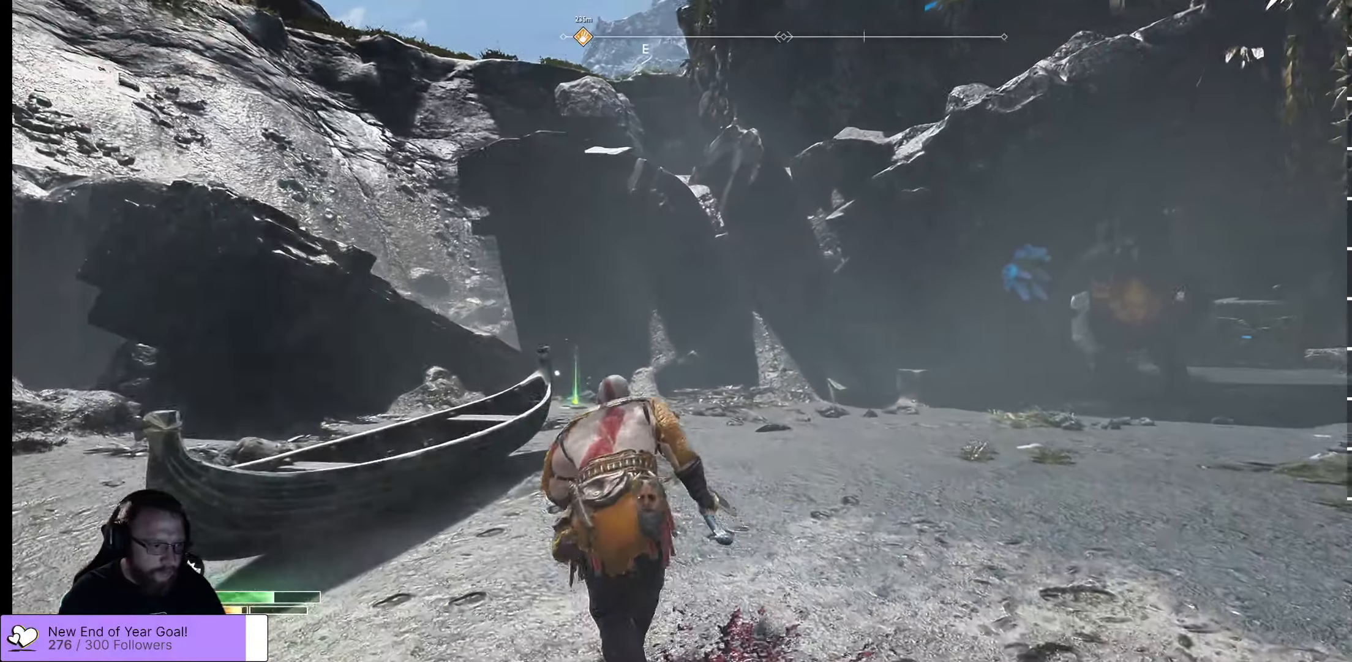
{"buttons": [], "left_stick": "up-left", "right_stick": "center", "events": [[117, "L3", "down"], [317, "L3", "up"], [417, "right_stick", "center"]]}
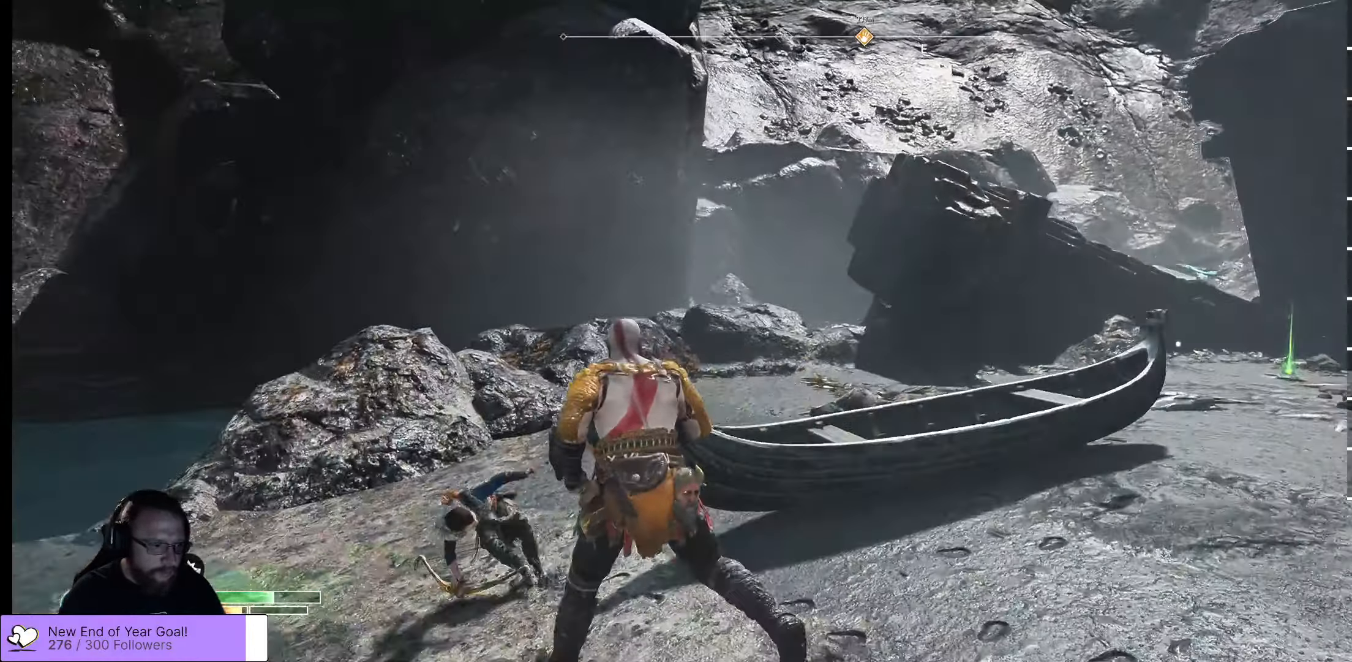
{"buttons": [], "left_stick": "up", "right_stick": "center", "events": [[33, "left_stick", "up"], [417, "DPAD_UP", "down"], [484, "DPAD_UP", "up"]]}
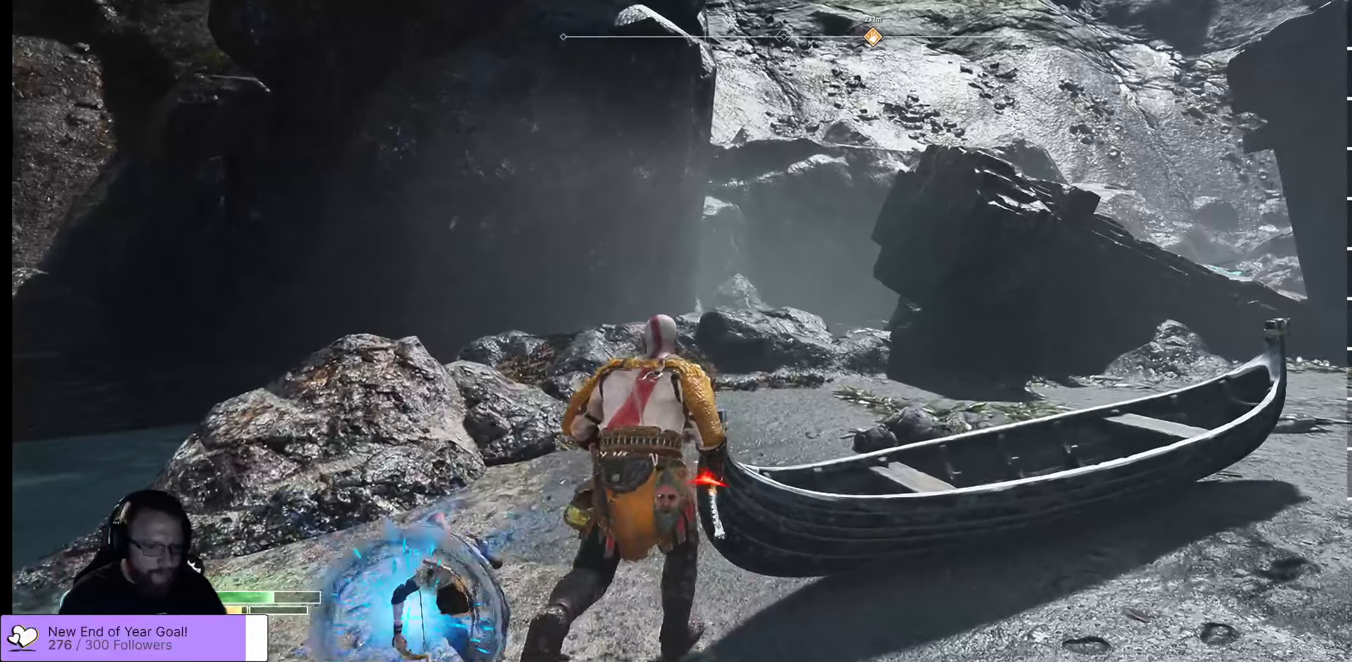
{"buttons": [], "left_stick": "up-left", "right_stick": "up-right", "events": [[34, "left_stick", "up-left"], [234, "right_stick", "up-right"]]}
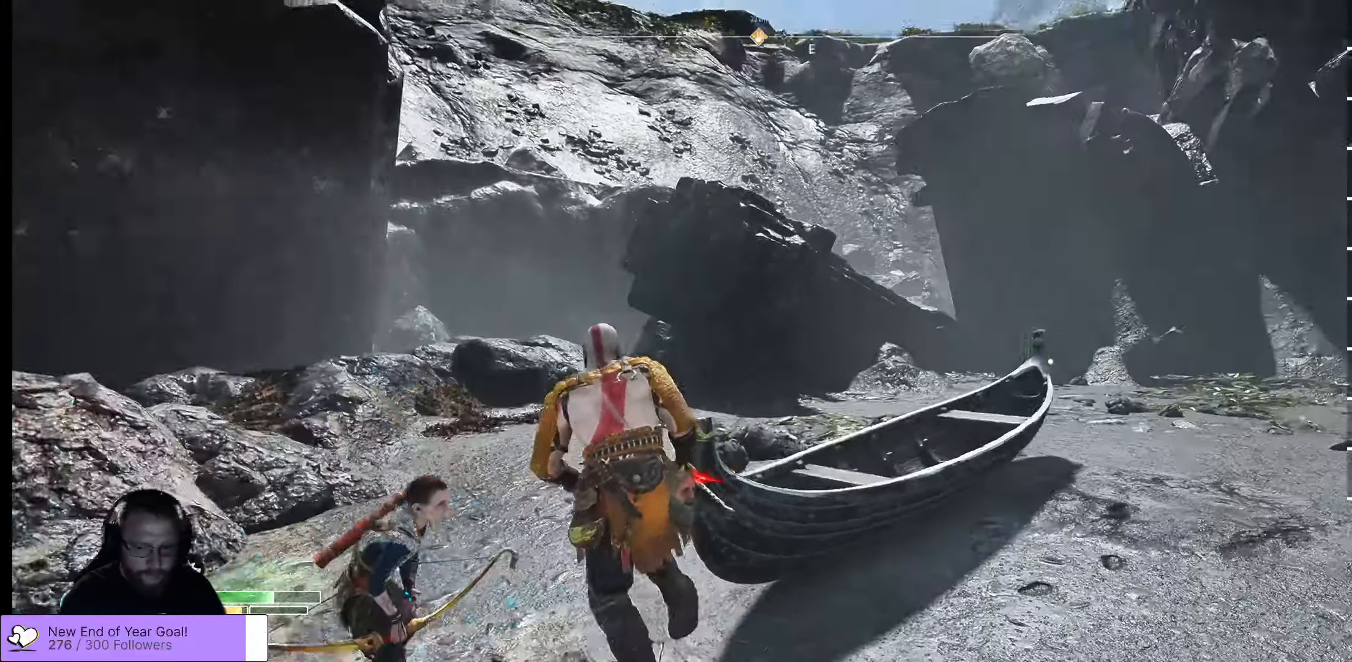
{"buttons": [], "left_stick": "left", "right_stick": "center", "events": [[100, "right_stick", "right"], [217, "right_stick", "center"], [234, "left_stick", "left"]]}
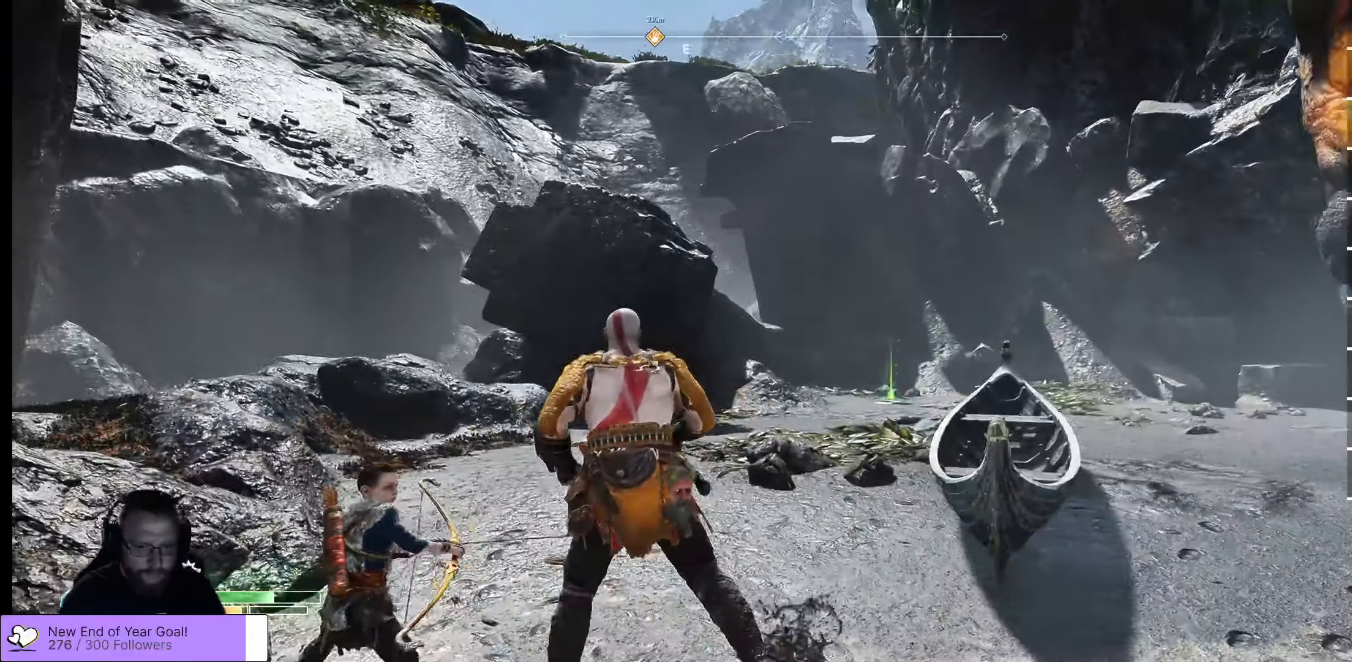
{"buttons": [], "left_stick": "up", "right_stick": "center", "events": [[17, "left_stick", "up-left"], [150, "left_stick", "up"], [217, "A", "down"], [467, "A", "up"]]}
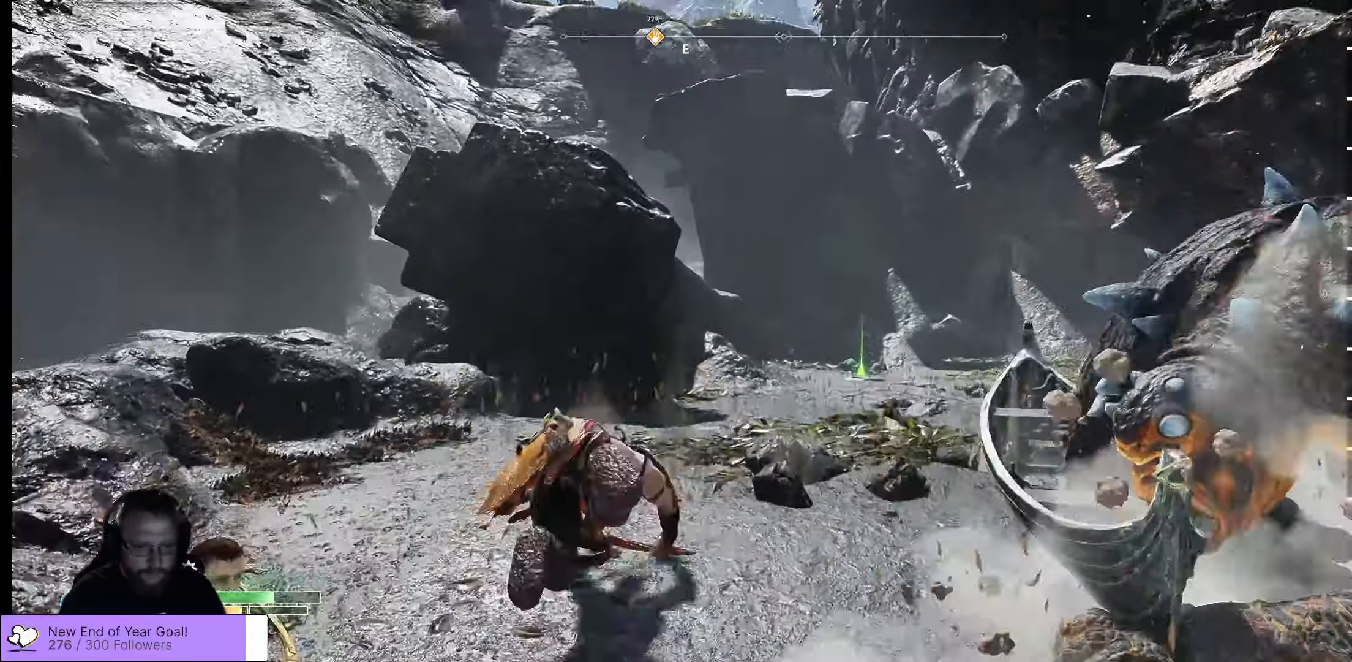
{"buttons": [], "left_stick": "up", "right_stick": "center", "events": []}
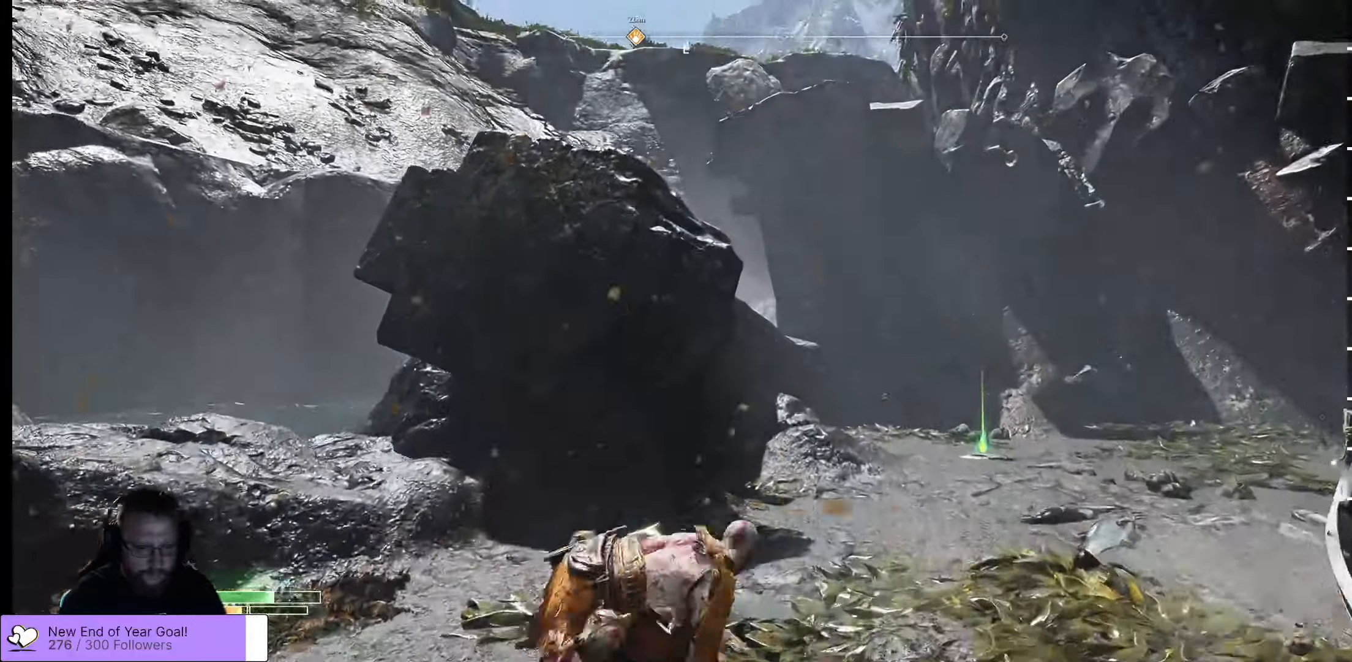
{"buttons": [], "left_stick": "up", "right_stick": "center", "events": [[84, "DPAD_UP", "down"], [217, "DPAD_UP", "up"]]}
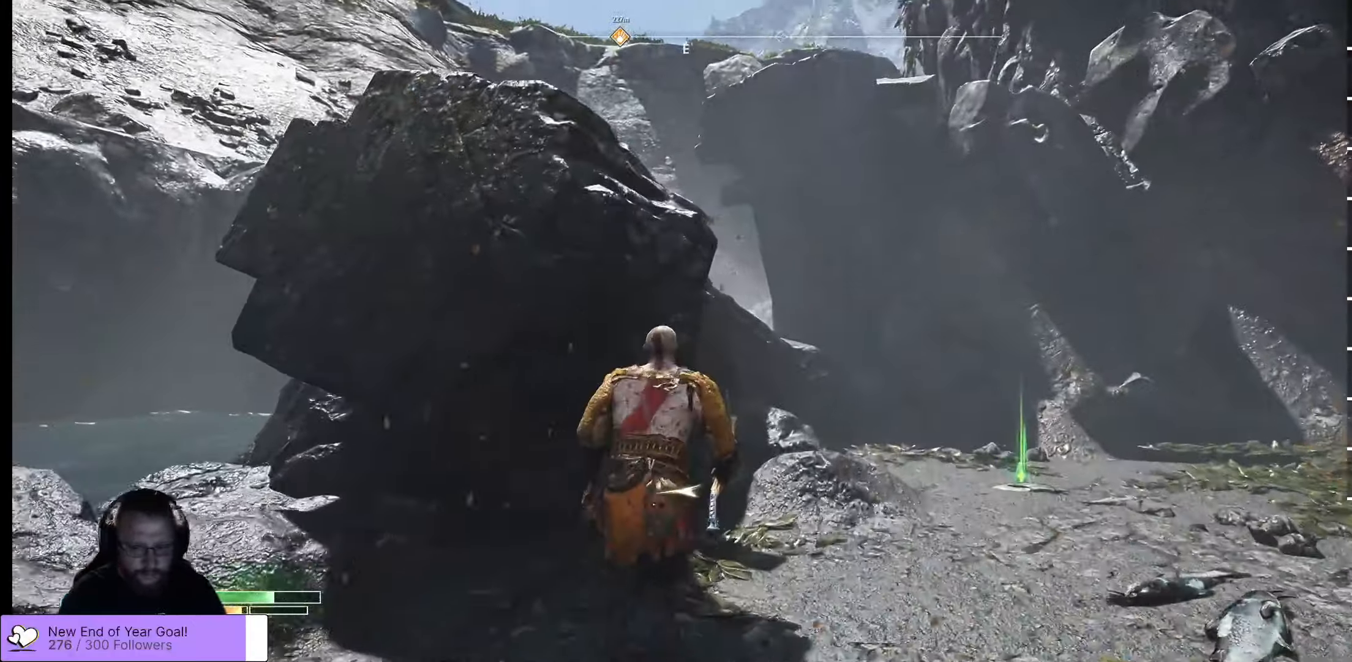
{"buttons": [], "left_stick": "up", "right_stick": "center", "events": [[17, "right_stick", "right"], [250, "right_stick", "center"]]}
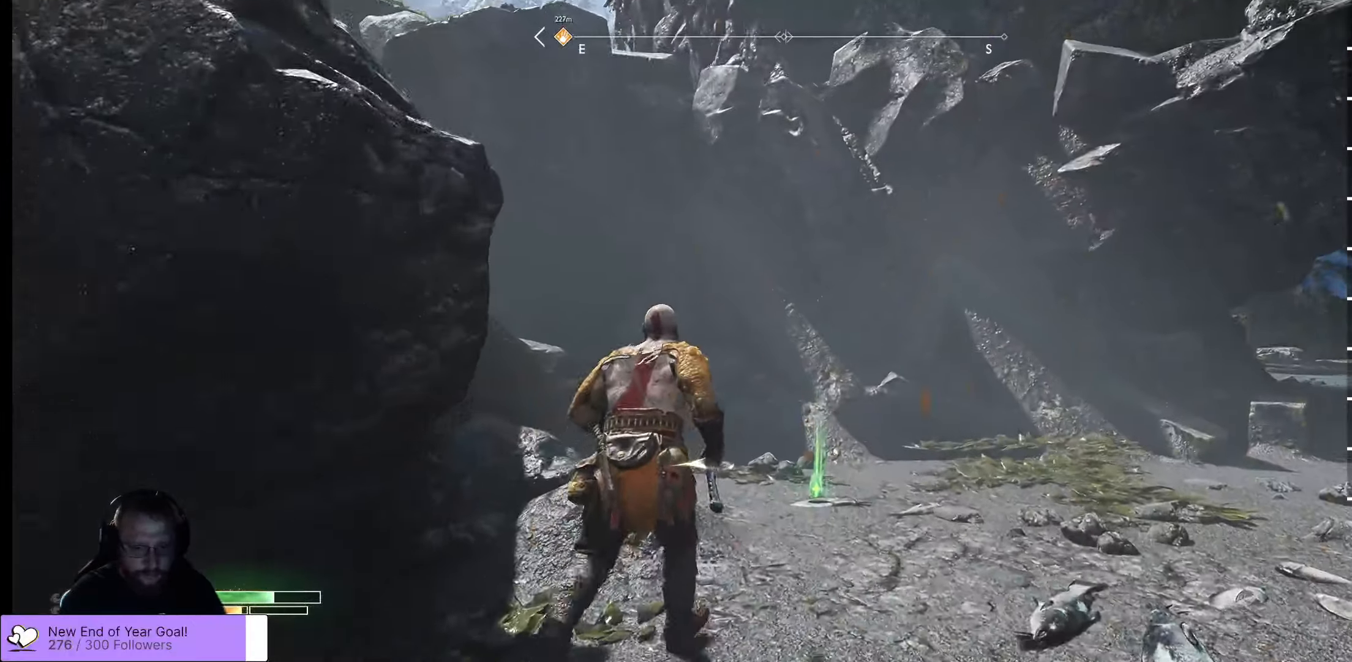
{"buttons": [], "left_stick": "up", "right_stick": "center", "events": [[134, "DPAD_UP", "down"], [267, "DPAD_UP", "up"]]}
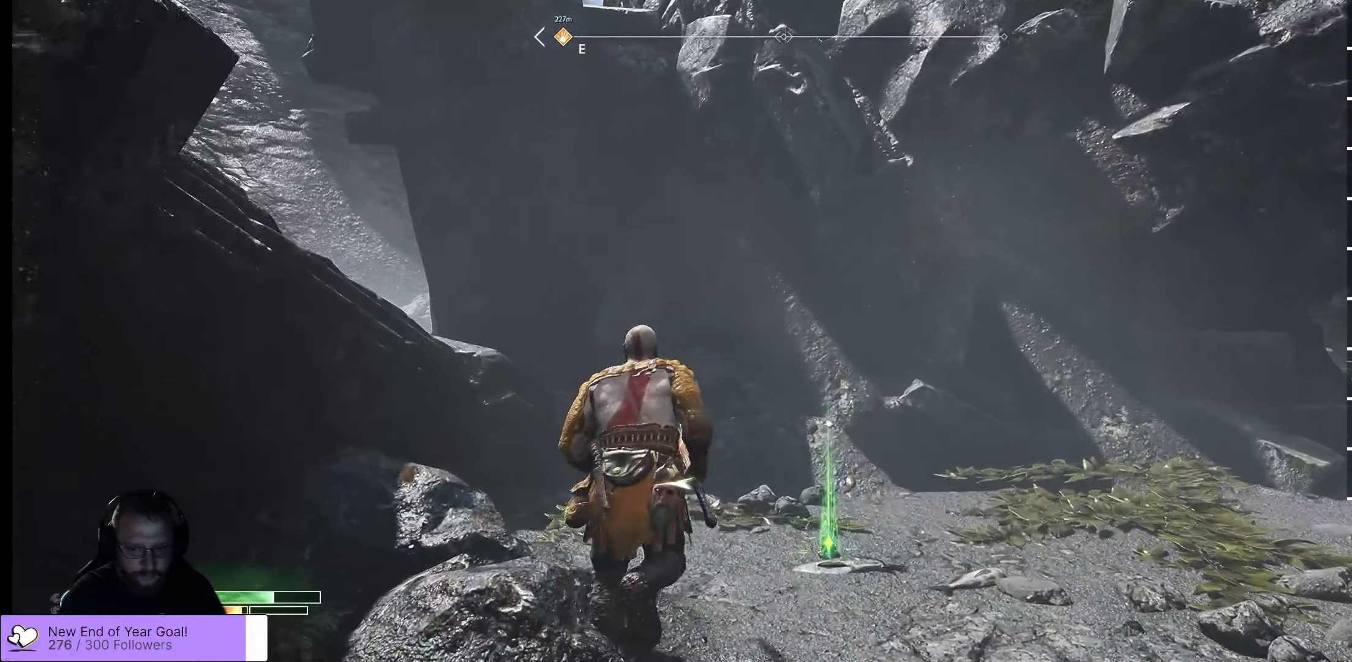
{"buttons": [], "left_stick": "center", "right_stick": "center", "events": [[34, "left_stick", "up-right"], [400, "left_stick", "center"]]}
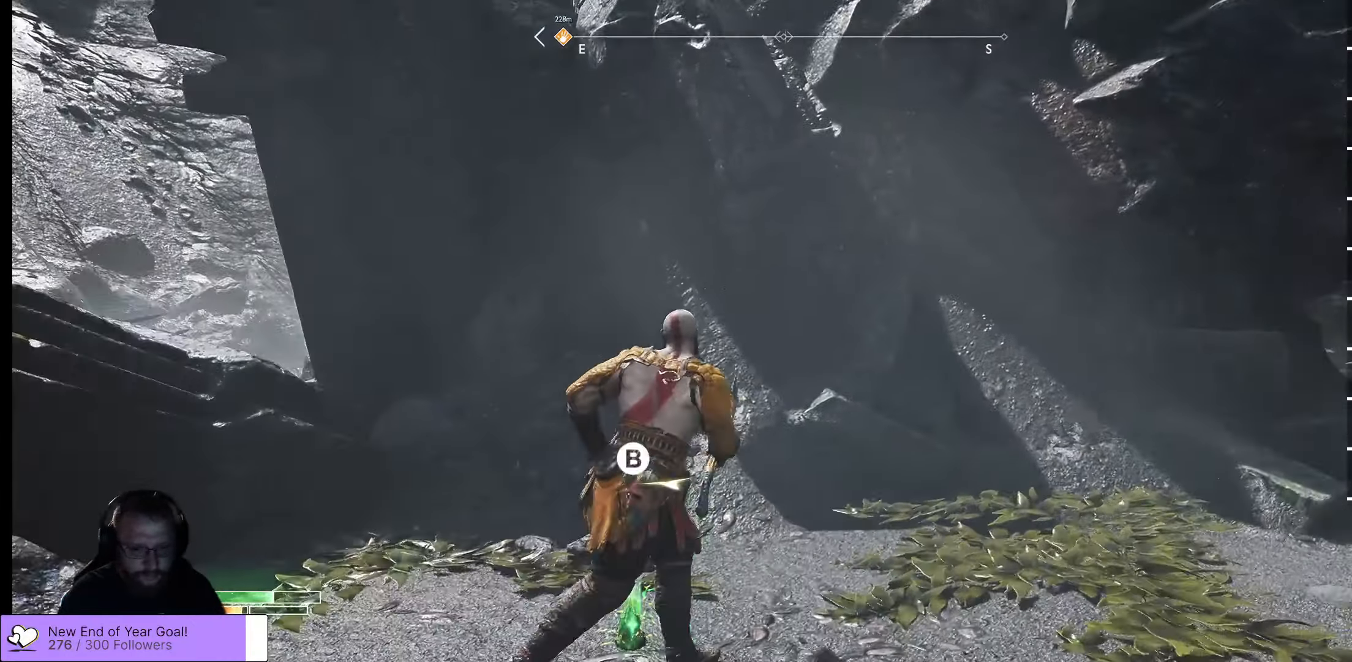
{"buttons": [], "left_stick": "center", "right_stick": "center", "events": [[200, "B", "down"], [317, "B", "up"]]}
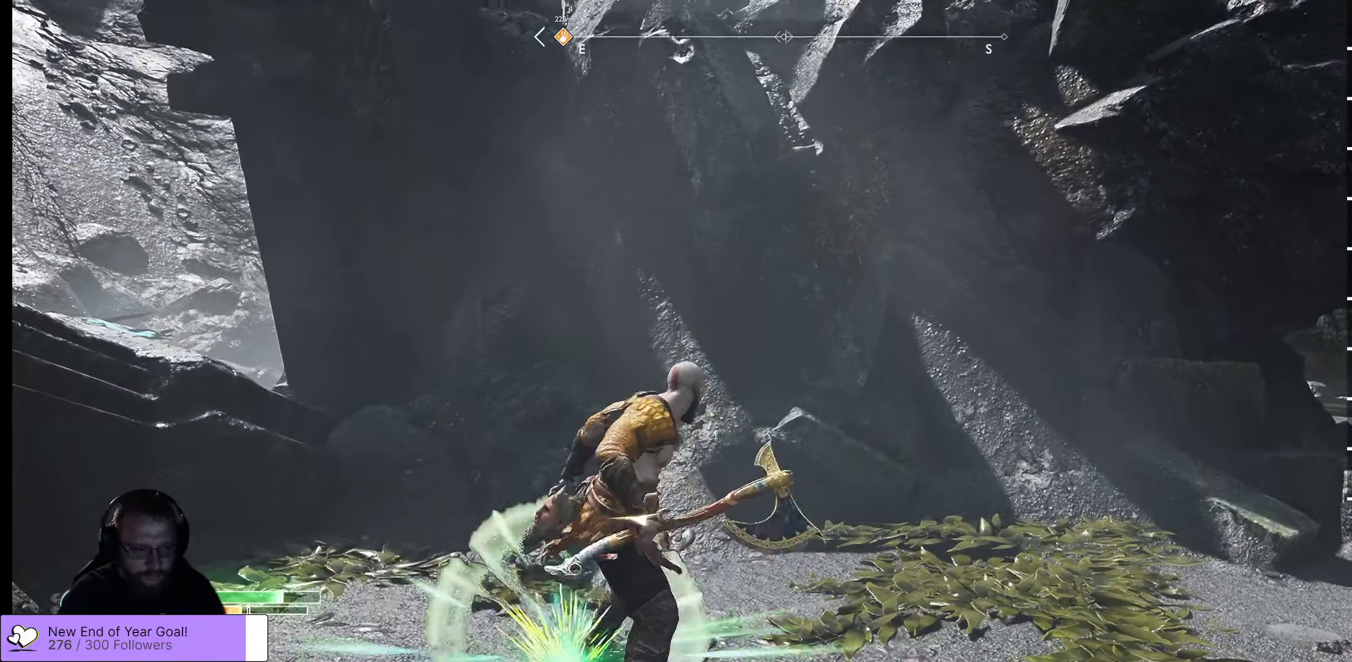
{"buttons": [], "left_stick": "right", "right_stick": "right", "events": [[50, "right_stick", "right"], [483, "left_stick", "right"]]}
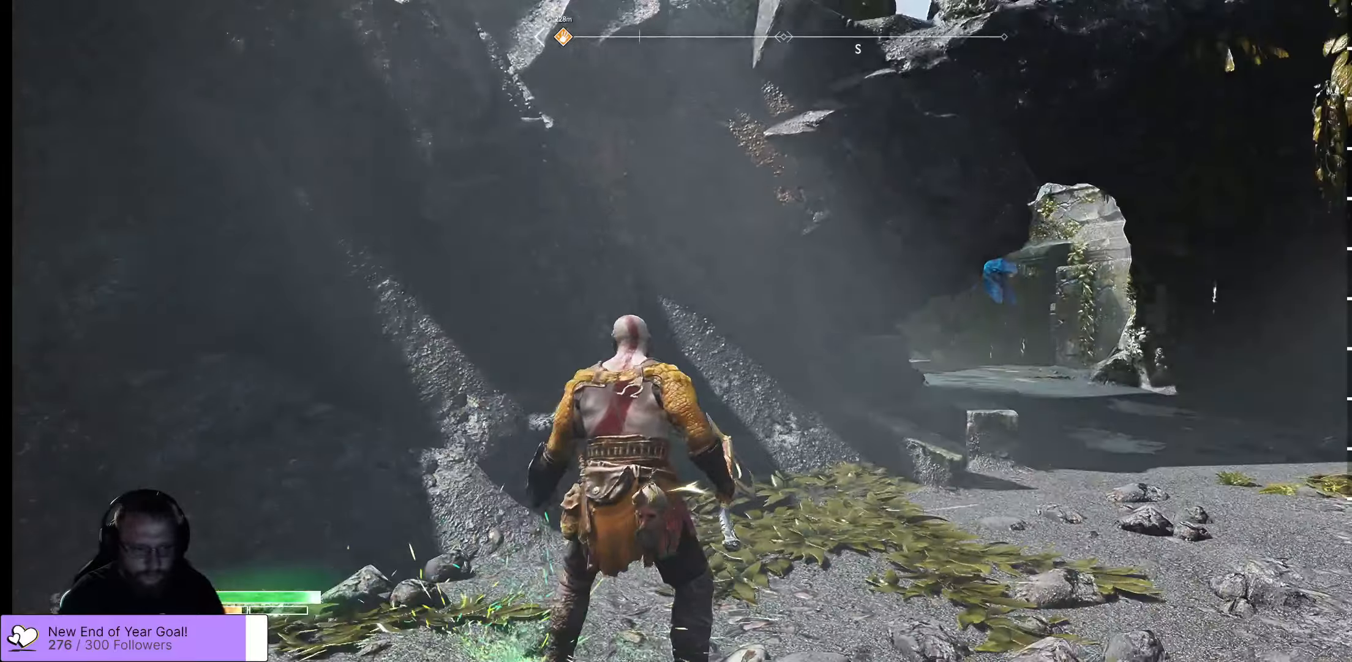
{"buttons": [], "left_stick": "left", "right_stick": "right", "events": [[283, "left_stick", "down"], [400, "left_stick", "left"]]}
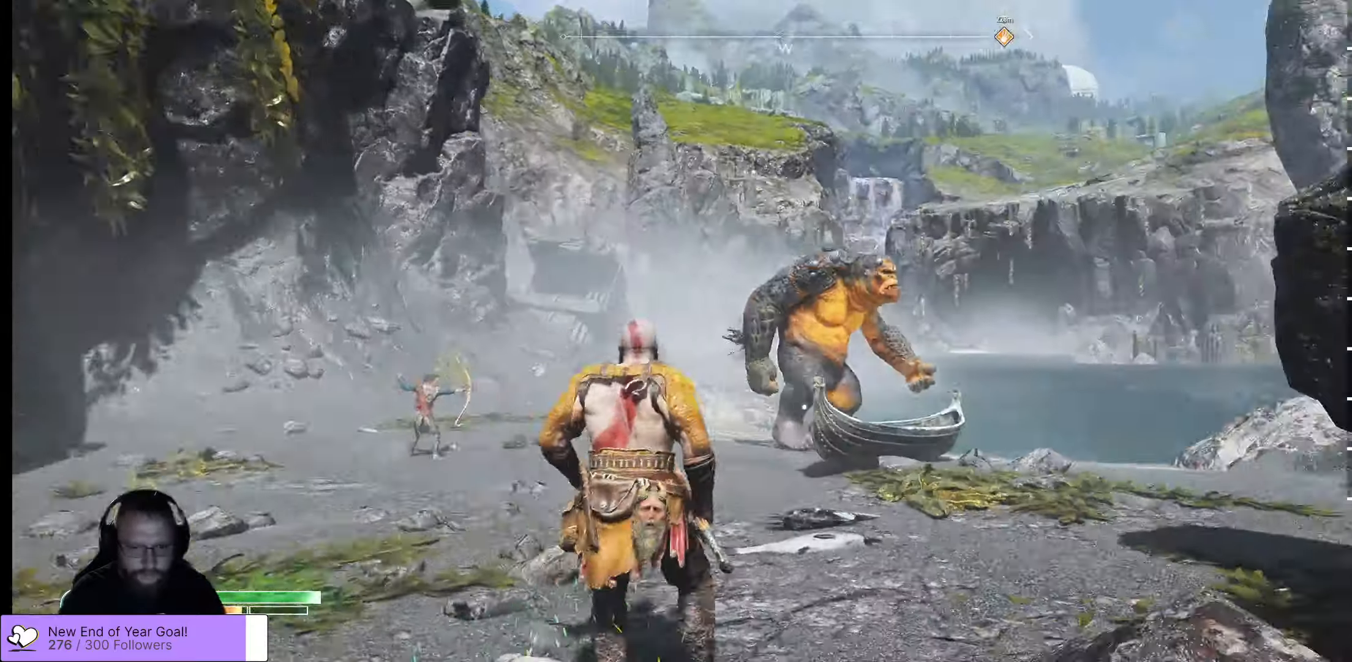
{"buttons": ["X"], "left_stick": "up", "right_stick": "center", "events": [[16, "left_stick", "up-left"], [133, "right_stick", "center"], [316, "X", "down"], [383, "X", "up"], [450, "X", "down"], [466, "left_stick", "up"]]}
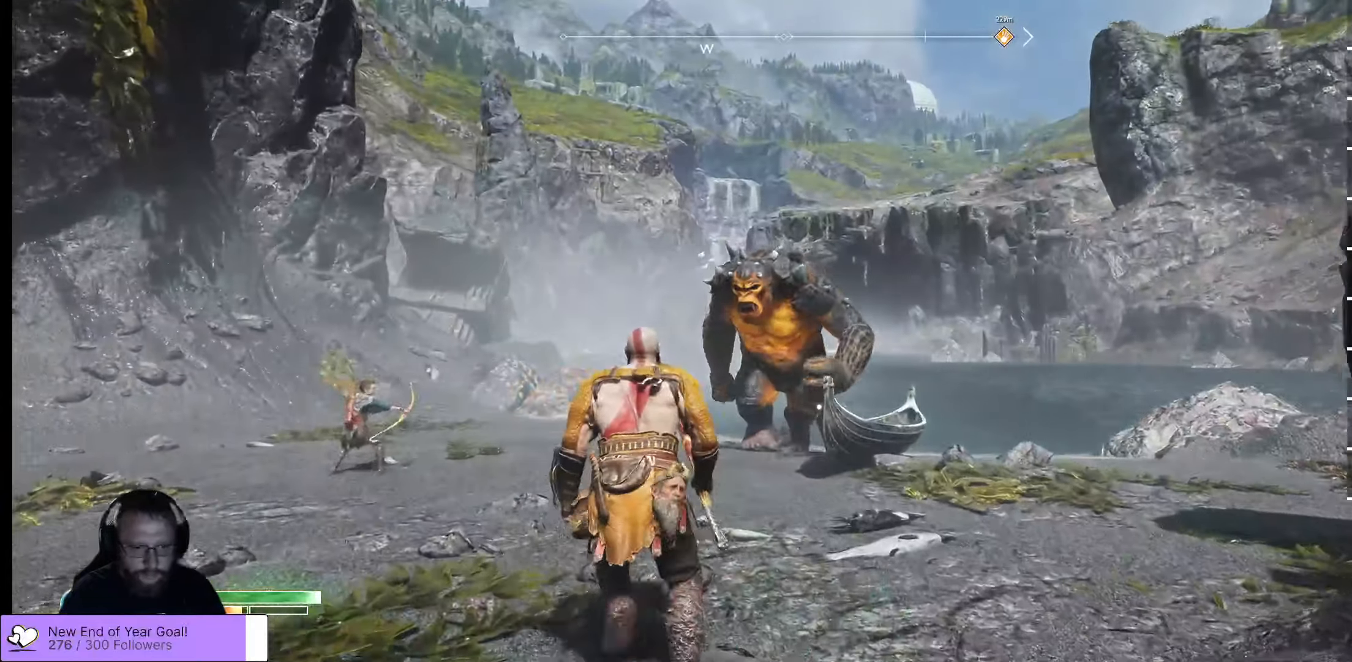
{"buttons": [], "left_stick": "down-right", "right_stick": "center", "events": [[33, "X", "up"], [66, "left_stick", "center"], [83, "X", "down"], [133, "left_stick", "down-right"], [166, "X", "up"], [266, "X", "down"], [350, "X", "up"], [416, "X", "down"], [500, "X", "up"]]}
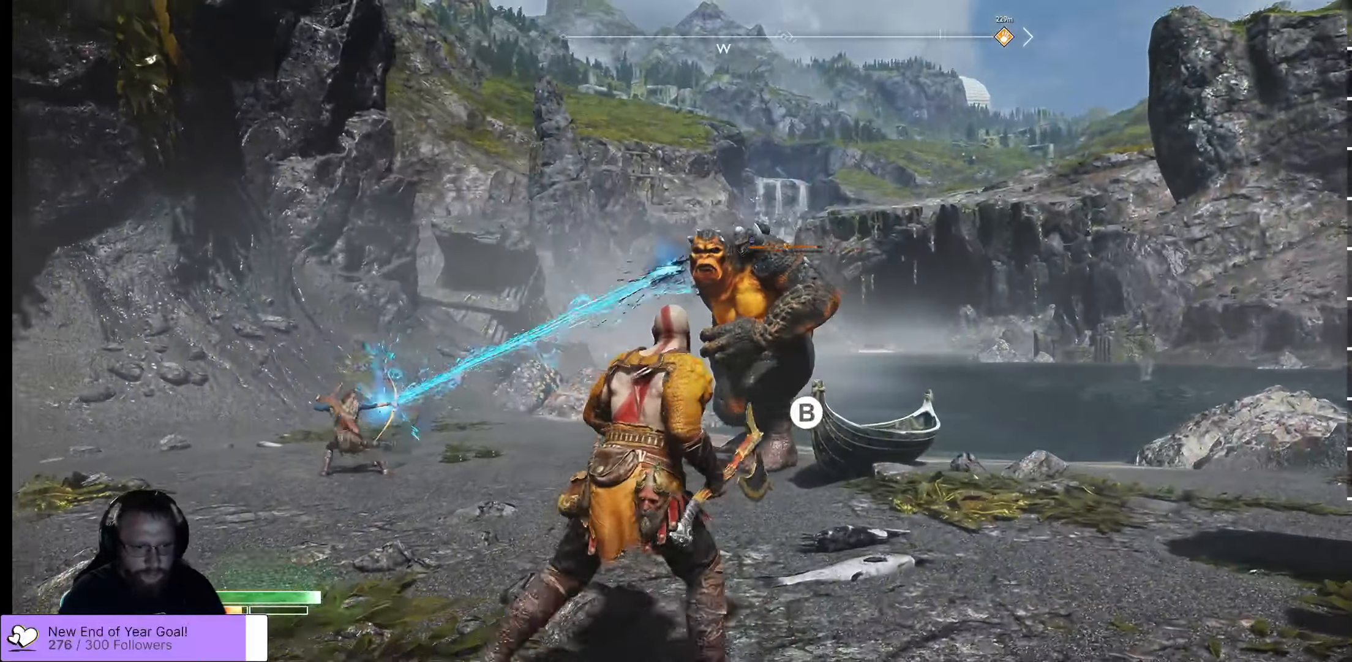
{"buttons": ["X"], "left_stick": "up-right", "right_stick": "center", "events": [[66, "X", "down"], [300, "X", "up"], [383, "X", "down"], [416, "left_stick", "up-right"]]}
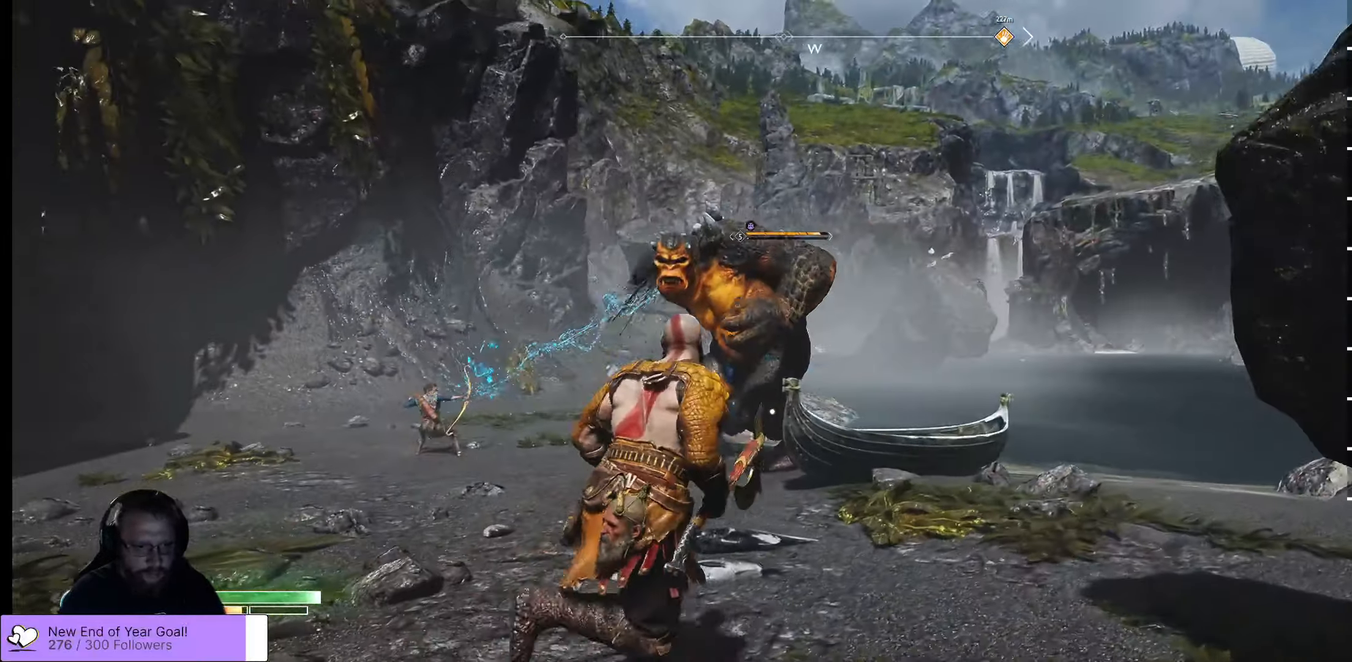
{"buttons": [], "left_stick": "right", "right_stick": "center"}
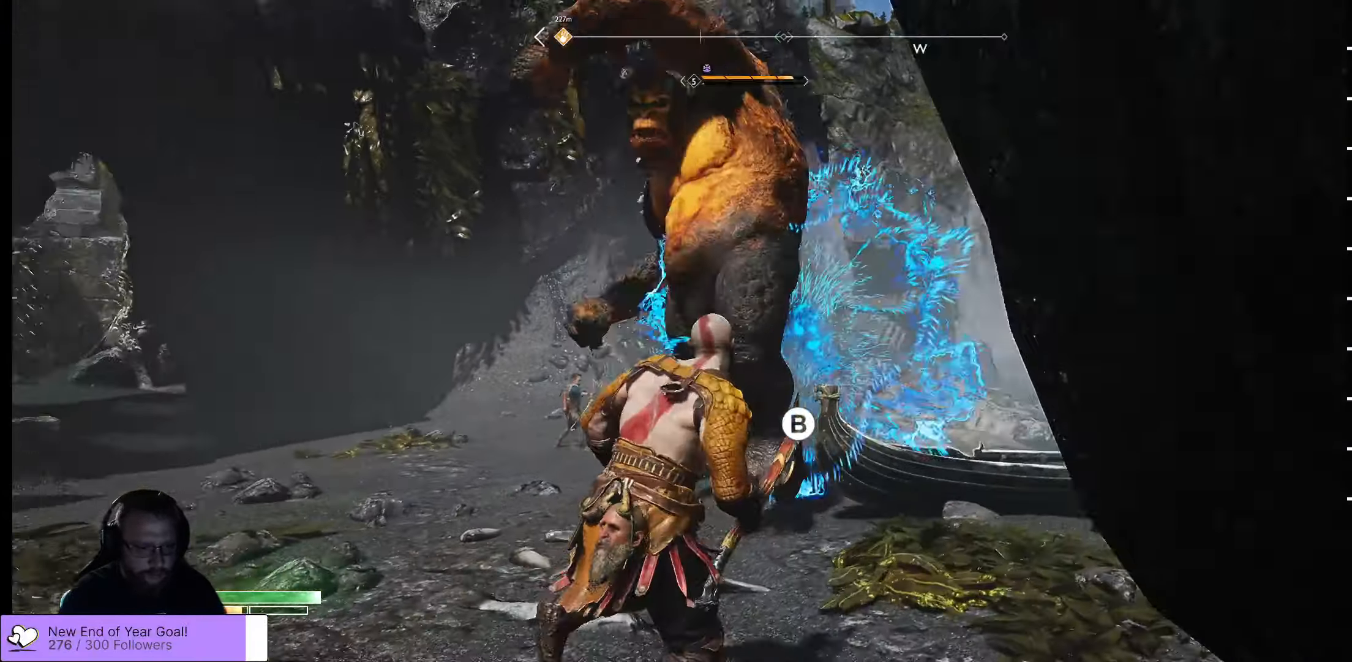
{"buttons": ["A"], "left_stick": "right", "right_stick": "center", "events": [[33, "X", "down"], [50, "X", "up"], [150, "A", "down"], [283, "A", "up"], [416, "A", "down"]]}
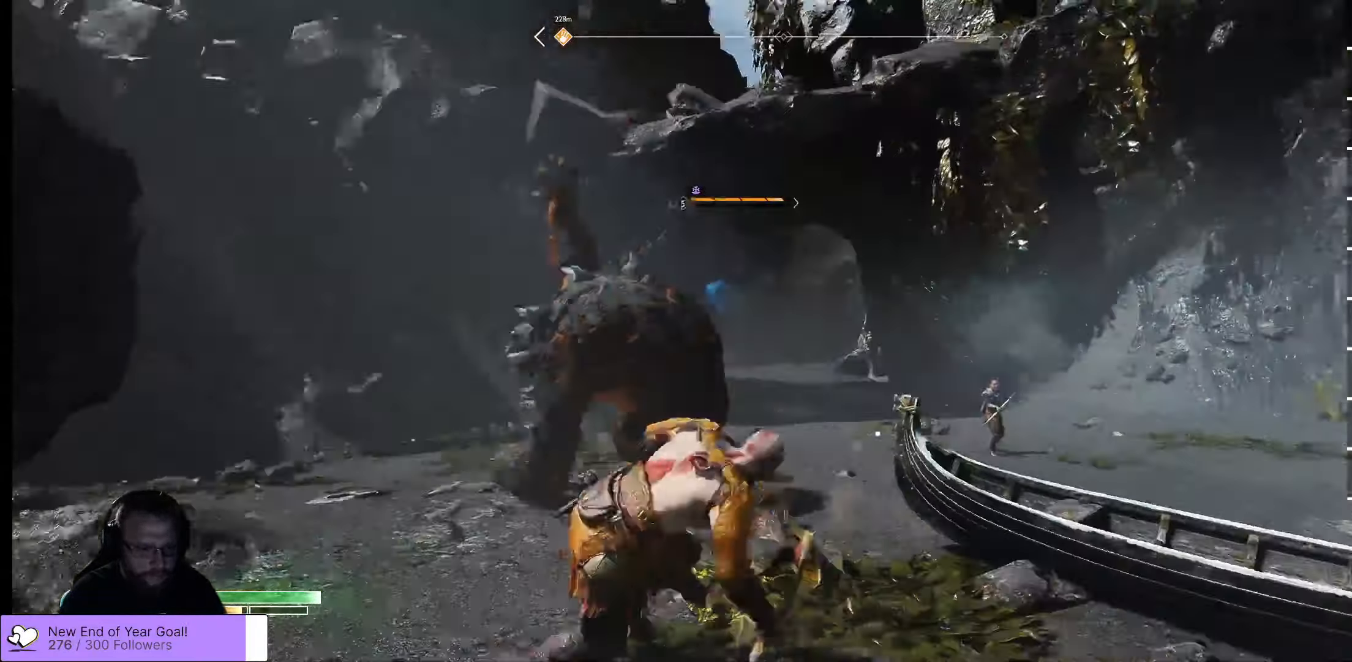
{"buttons": [], "left_stick": "up", "right_stick": "center", "events": [[133, "A", "up"], [266, "left_stick", "up"]]}
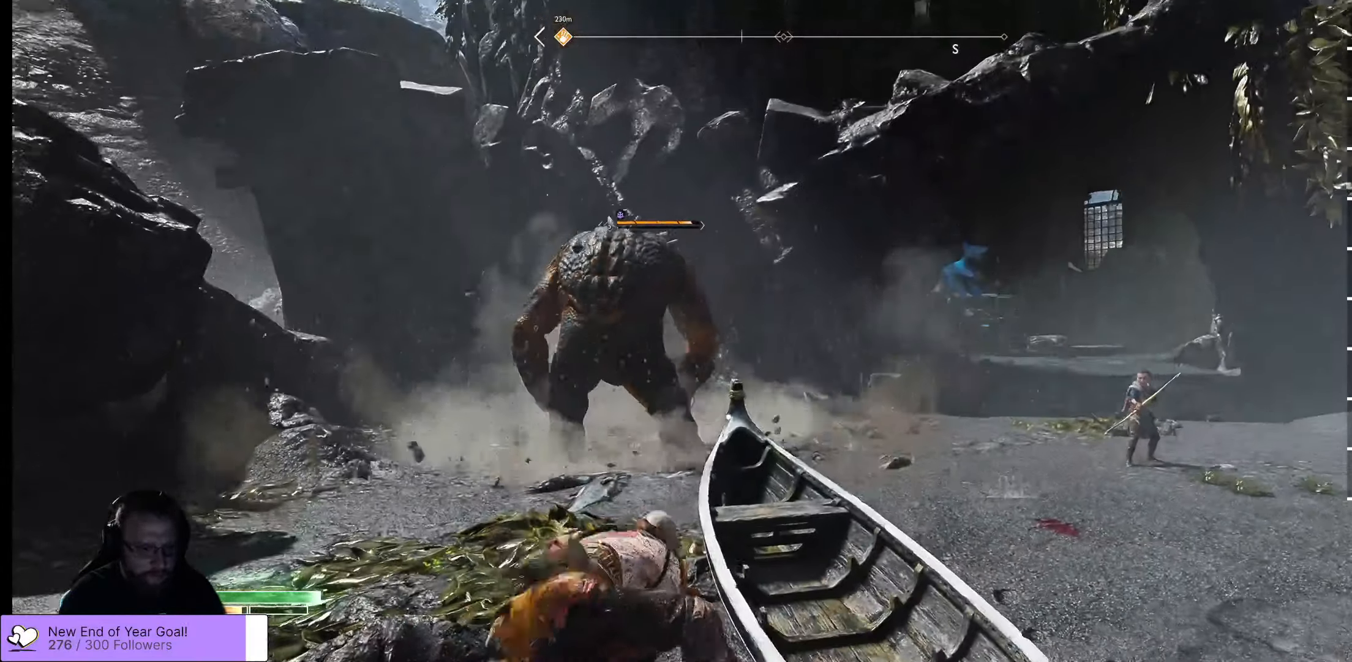
{"buttons": [], "left_stick": "up", "right_stick": "center", "events": []}
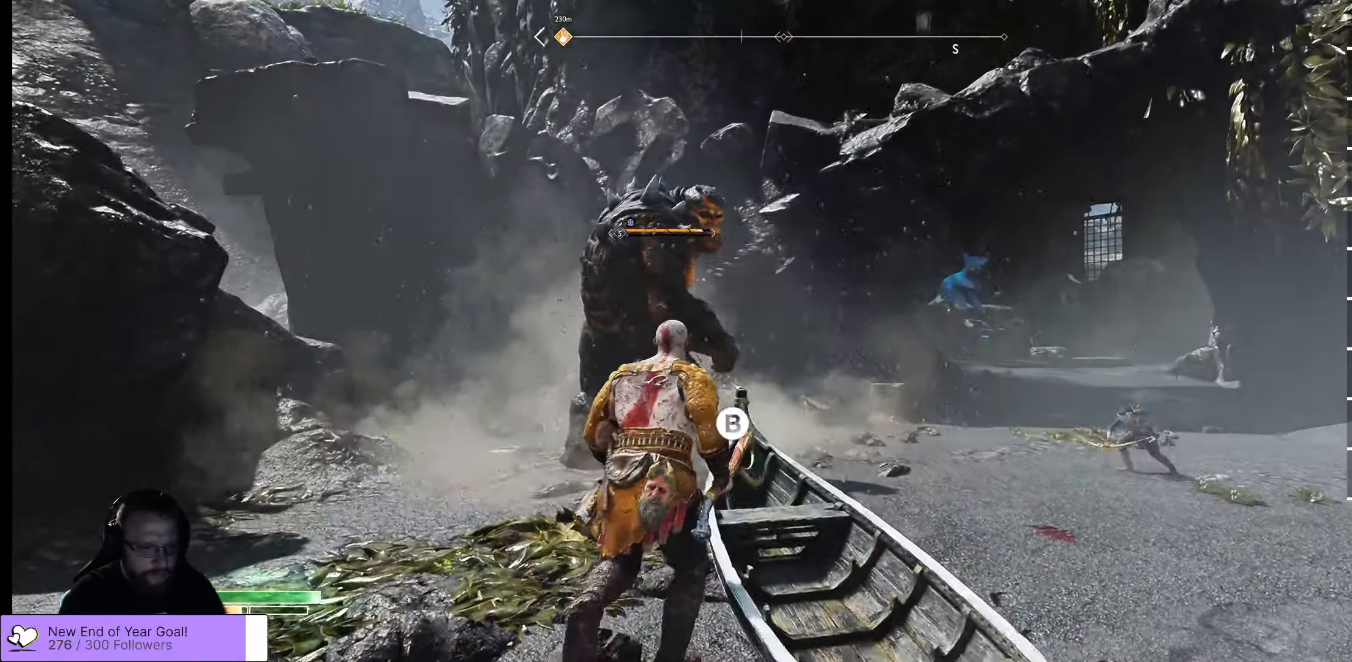
{"buttons": [], "left_stick": "up", "right_stick": "center", "events": [[283, "R1", "down"], [400, "R1", "up"]]}
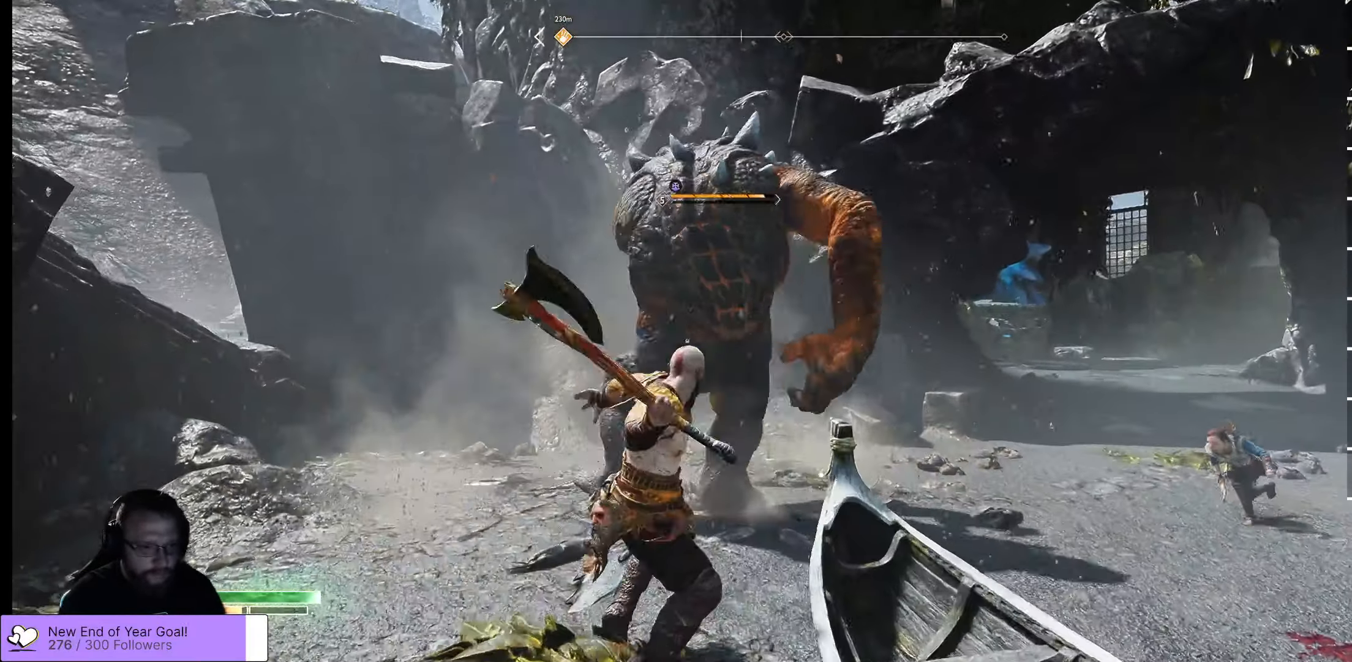
{"buttons": [], "left_stick": "center", "right_stick": "center", "events": [[33, "R1", "down"], [100, "R1", "up"], [383, "R1", "down"], [383, "left_stick", "center"], [467, "R1", "up"]]}
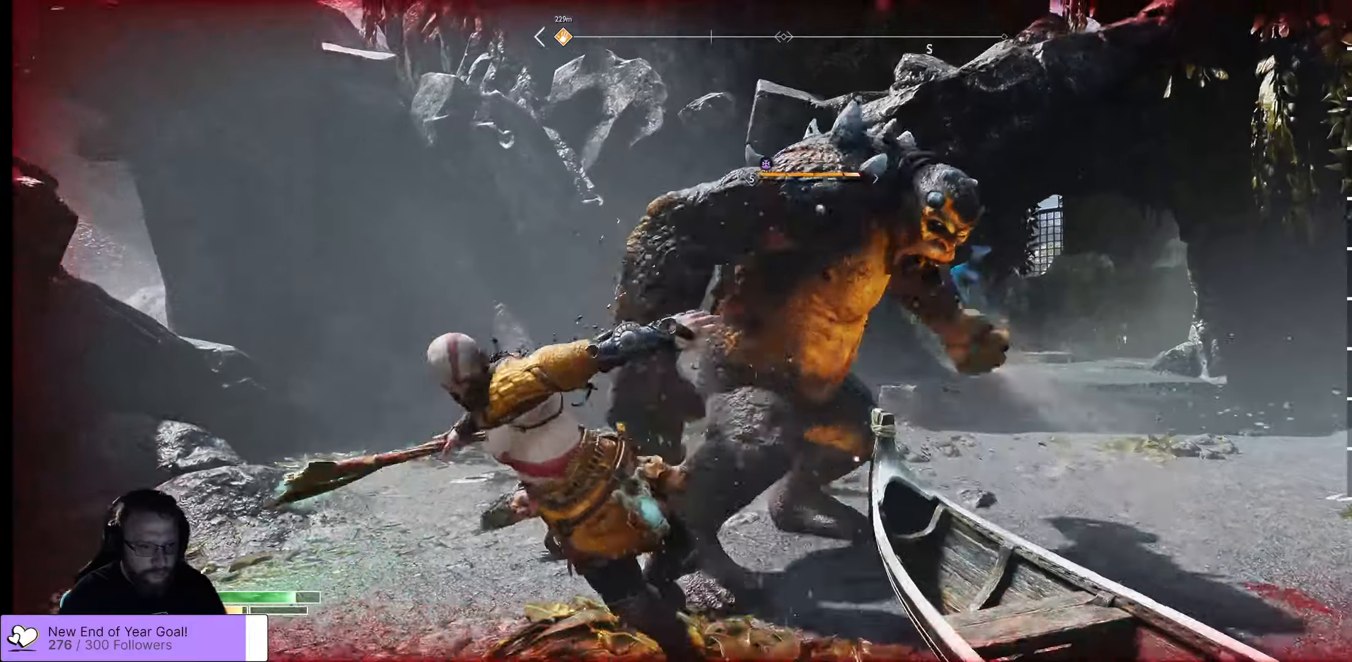
{"buttons": ["X"], "left_stick": "down", "right_stick": "center", "events": [[17, "A", "down"], [17, "DPAD_RIGHT", "down"], [133, "DPAD_RIGHT", "up"], [200, "A", "up"], [300, "X", "down"], [400, "left_stick", "down"], [450, "X", "up"], [483, "X", "down"]]}